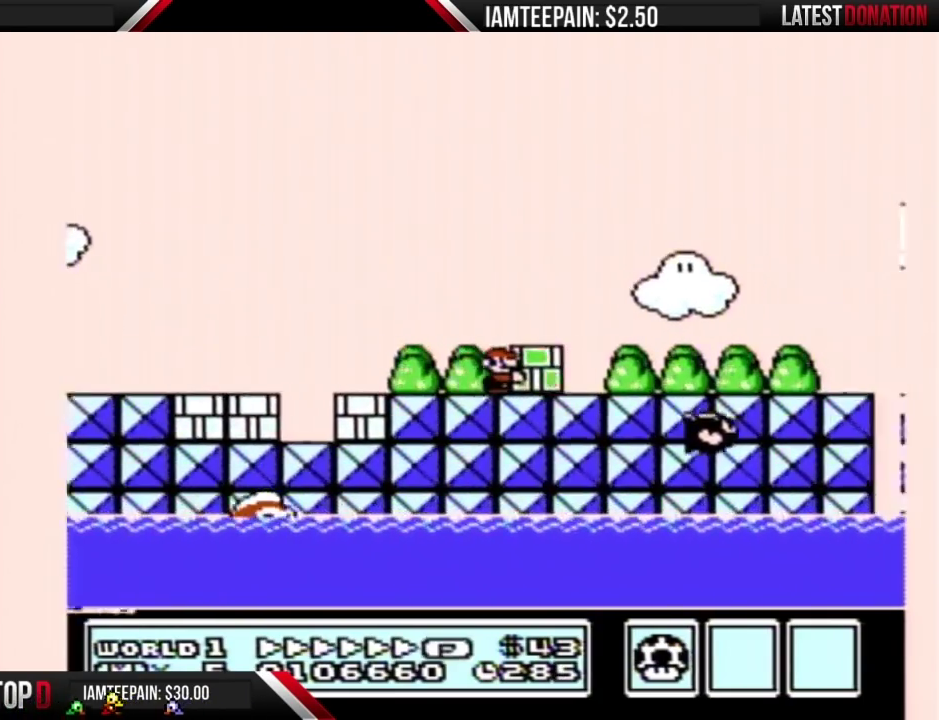
Gameplay with a controller (Nintendo layout); each line is a JSON object with the inputs held at the frame after it. "events" lists button and stick changes between this image and that frame as [ms after this image, input, new state], when the widget could be followed in between. Not read: L3 R3.
{"buttons": ["A", "B", "DPAD_RIGHT"], "events": [[483, "A", "down"]]}
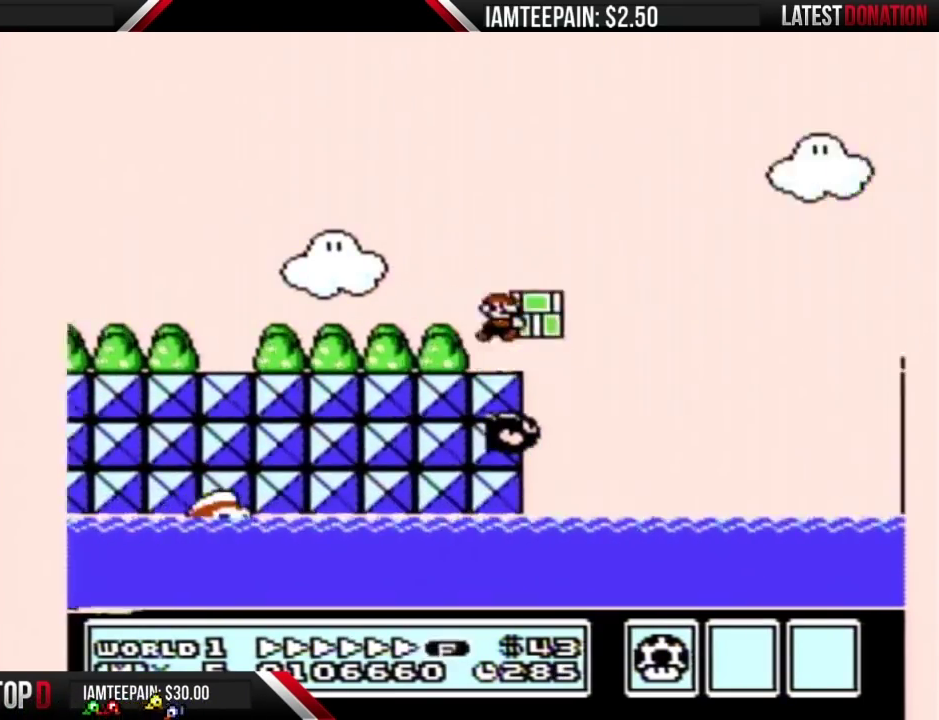
{"buttons": ["A", "B"], "events": [[50, "DPAD_LEFT", "down"], [50, "DPAD_RIGHT", "up"], [483, "DPAD_LEFT", "up"]]}
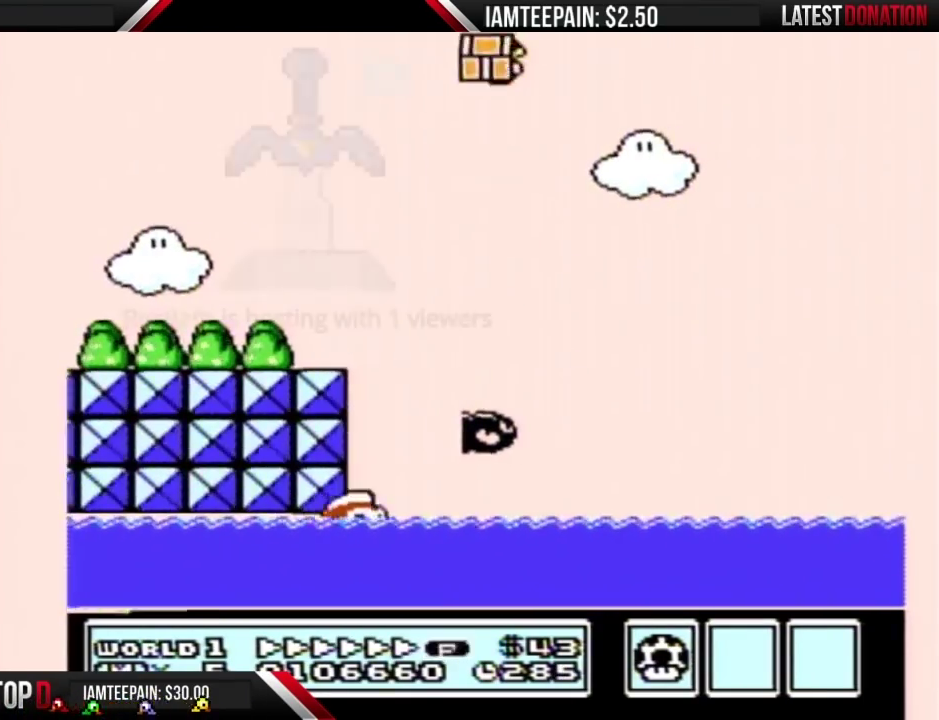
{"buttons": ["A", "B", "DPAD_RIGHT"], "events": [[17, "DPAD_RIGHT", "down"], [167, "A", "up"], [167, "DPAD_RIGHT", "up"], [267, "DPAD_RIGHT", "down"], [300, "A", "down"]]}
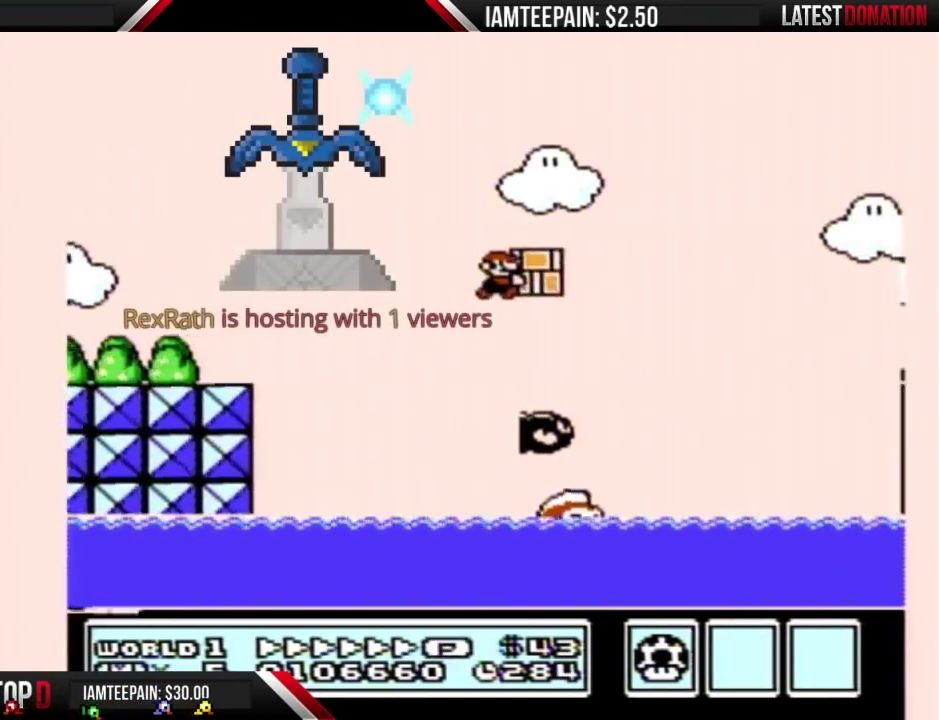
{"buttons": ["A", "B", "DPAD_RIGHT"], "events": []}
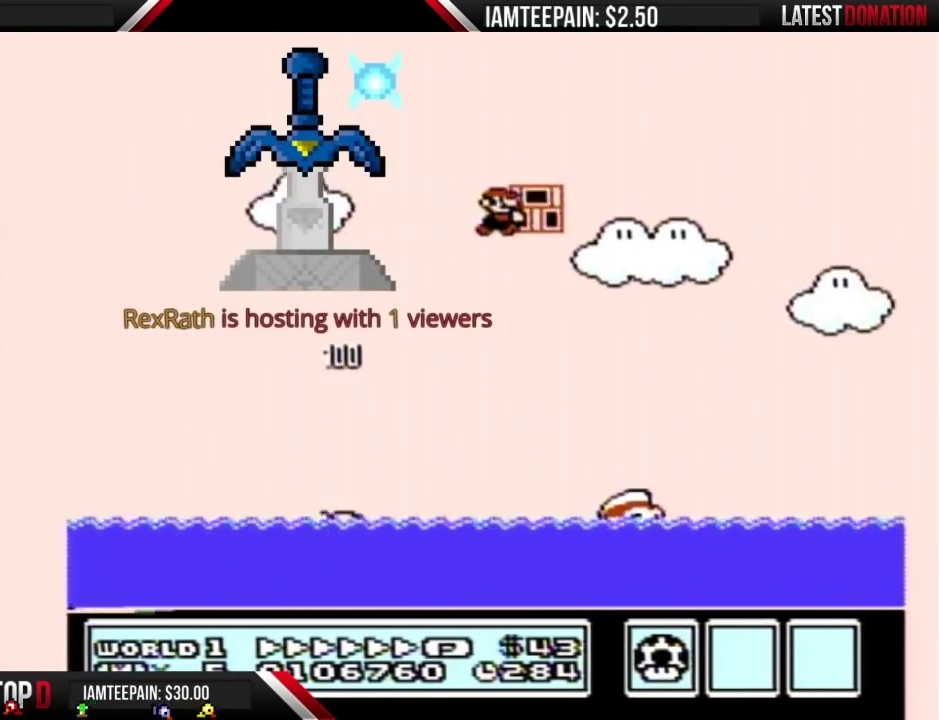
{"buttons": ["A", "B", "DPAD_RIGHT"], "events": [[333, "B", "up"], [400, "B", "down"]]}
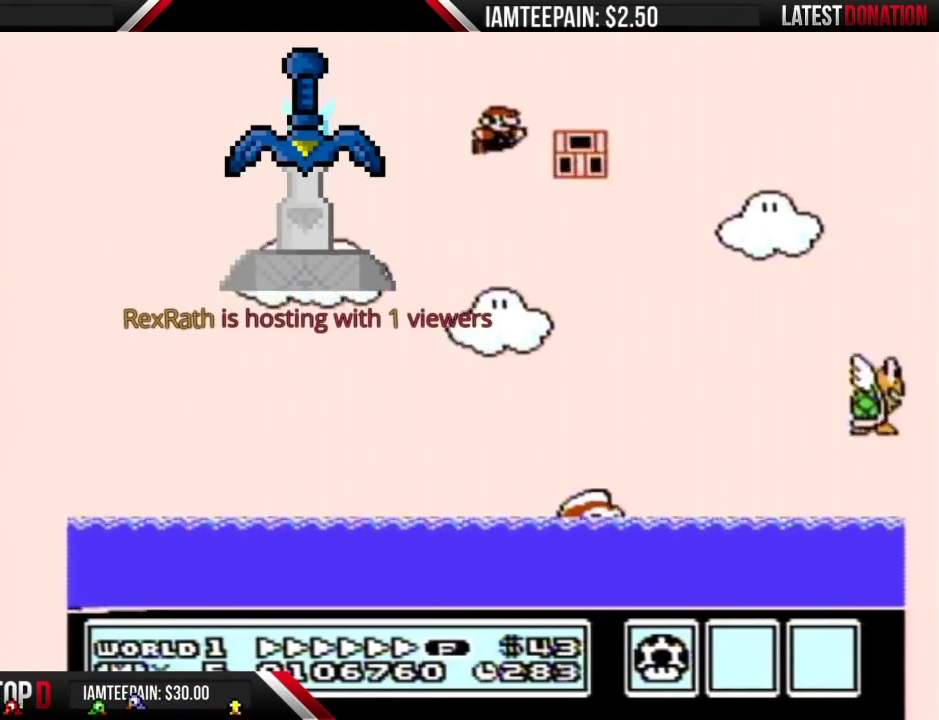
{"buttons": ["A", "B", "DPAD_RIGHT"], "events": []}
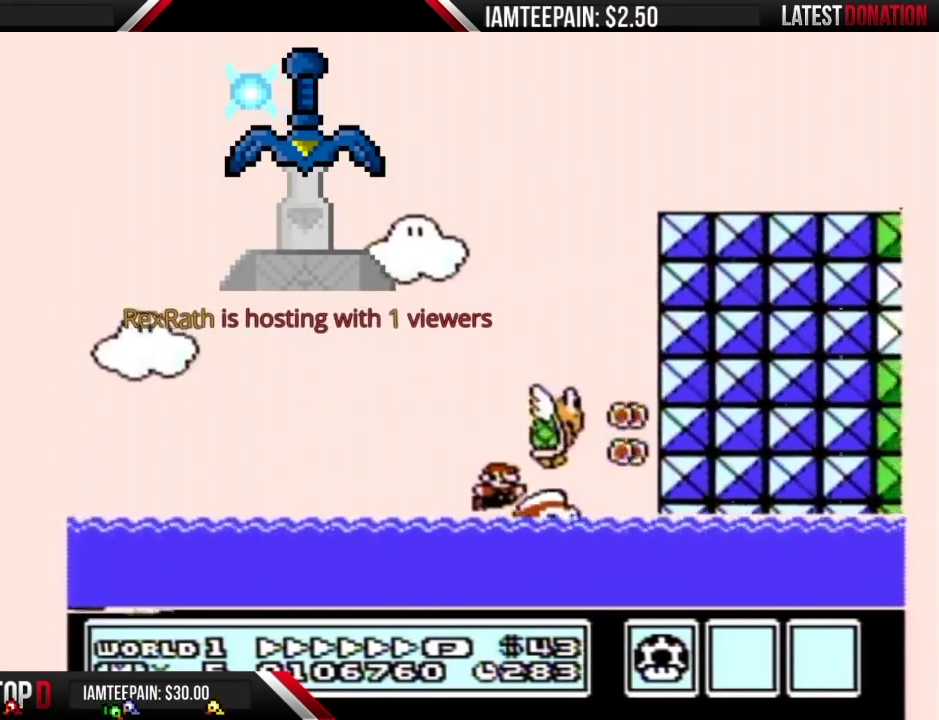
{"buttons": [], "events": [[200, "A", "up"], [267, "DPAD_RIGHT", "up"], [367, "B", "up"]]}
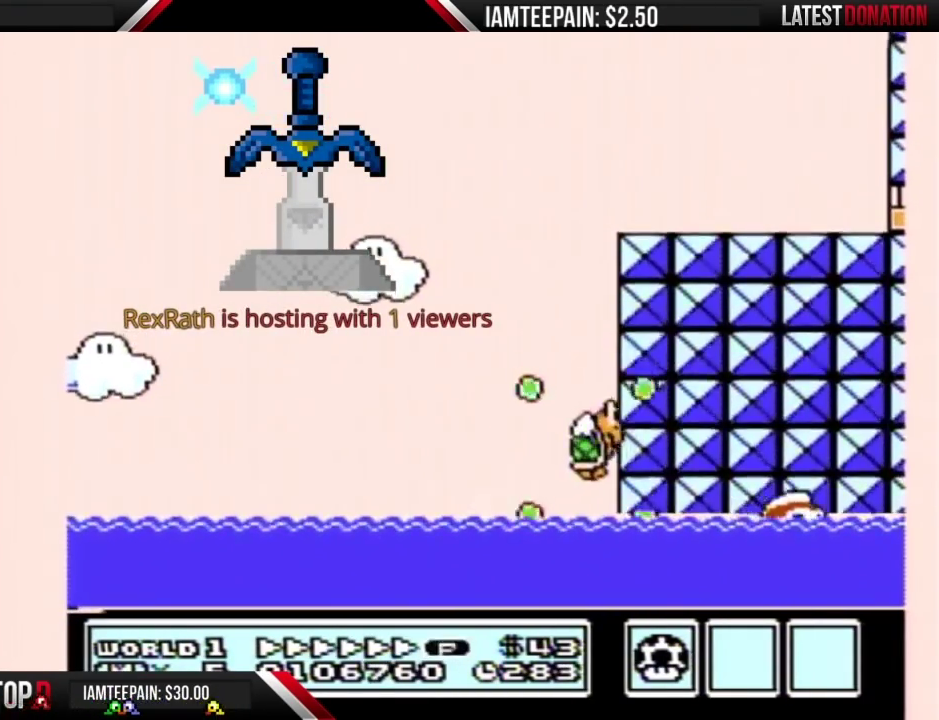
{"buttons": [], "events": []}
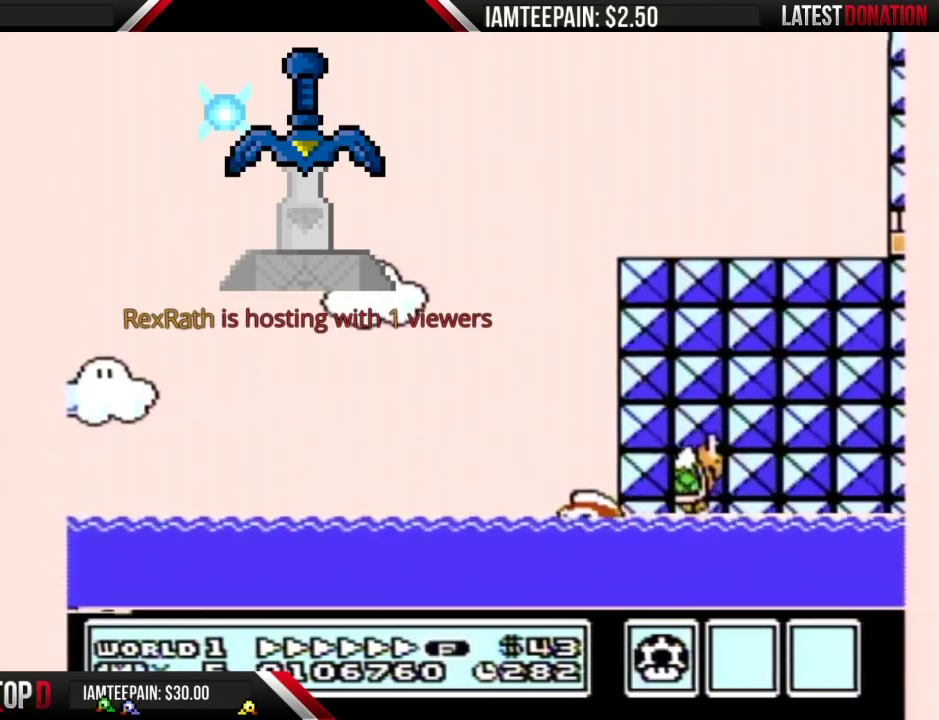
{"buttons": [], "events": []}
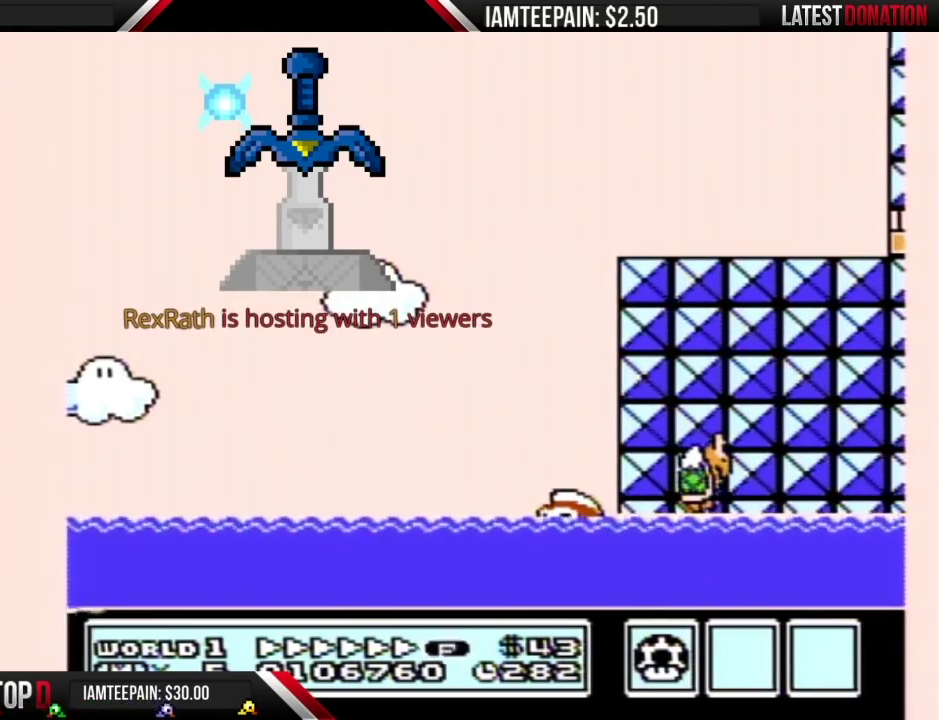
{"buttons": [], "events": []}
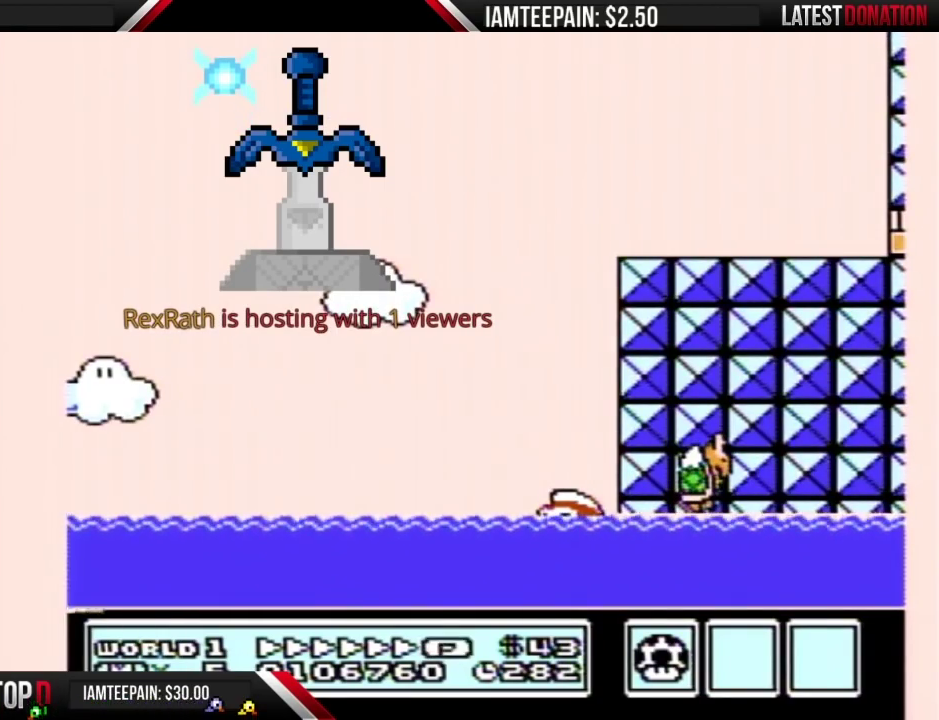
{"buttons": [], "events": []}
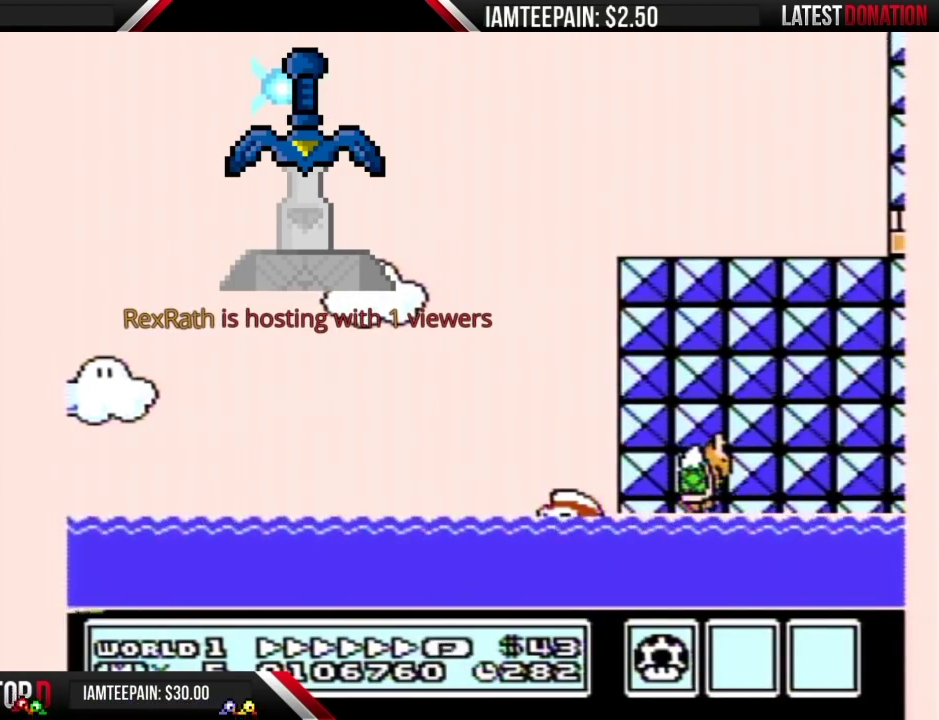
{"buttons": [], "events": []}
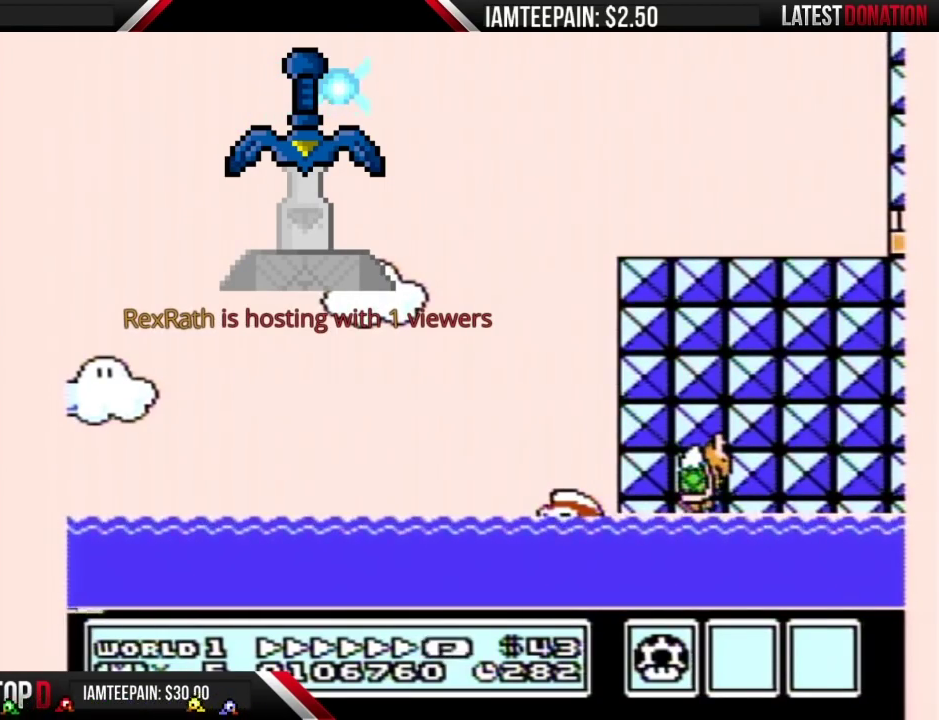
{"buttons": [], "events": []}
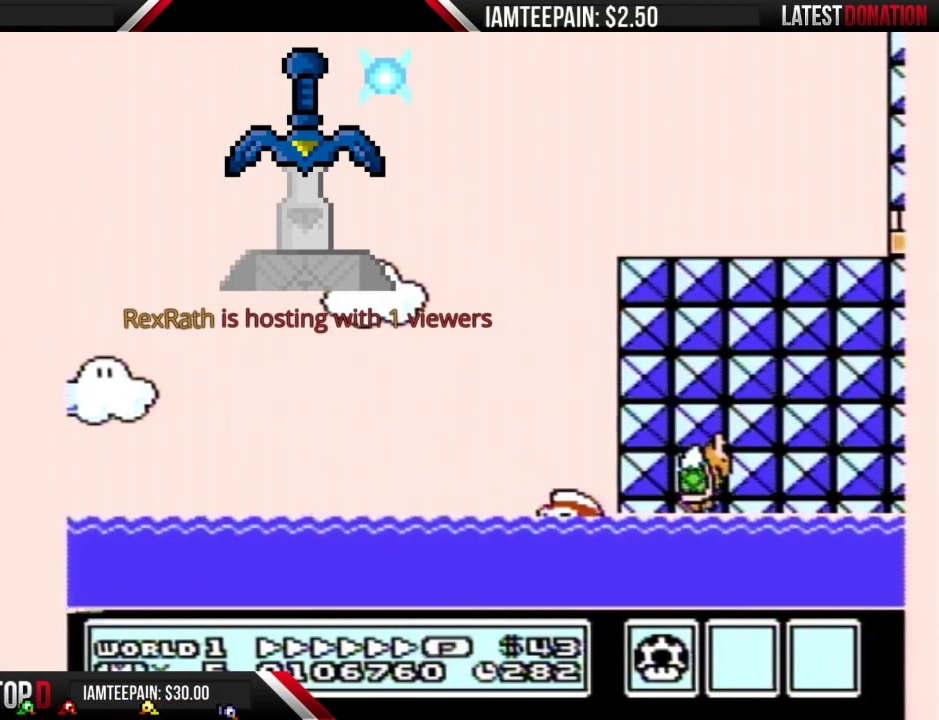
{"buttons": [], "events": []}
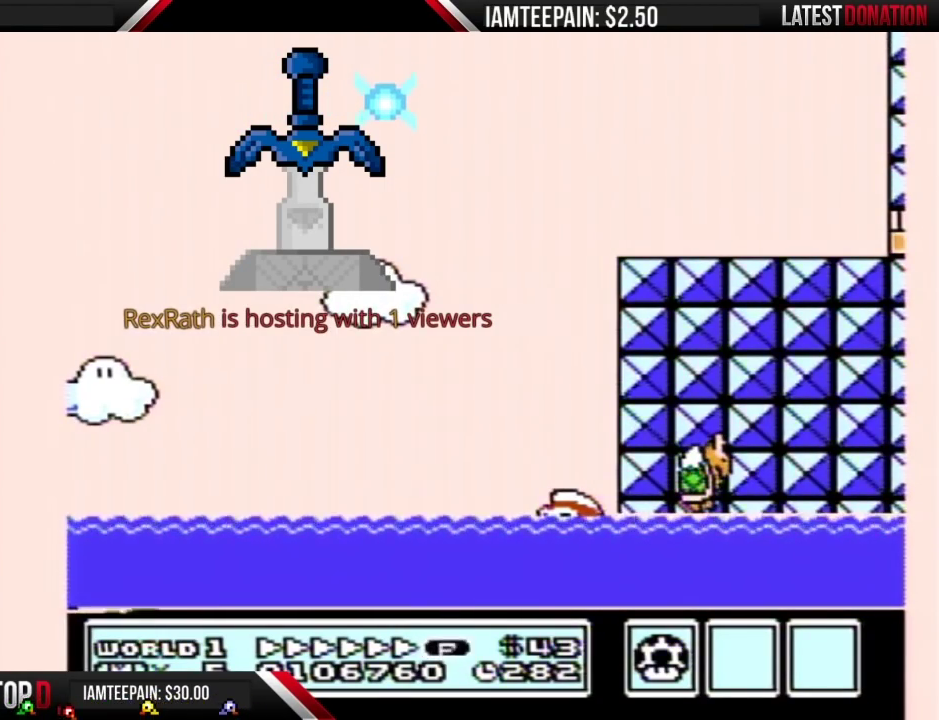
{"buttons": ["B", "DPAD_RIGHT"], "events": [[450, "B", "down"], [450, "DPAD_RIGHT", "down"]]}
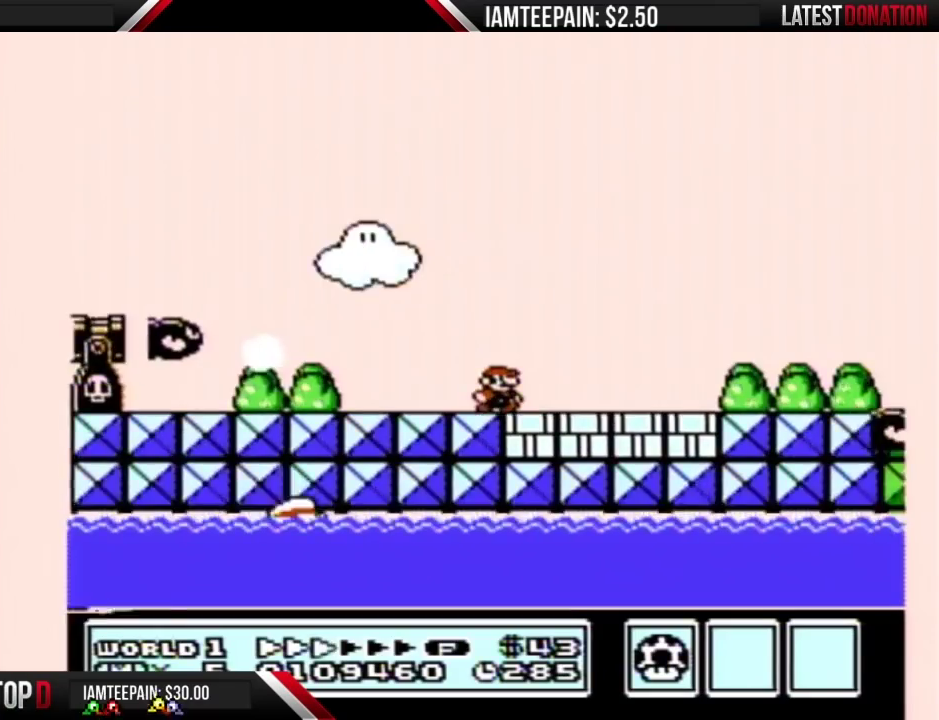
{"buttons": ["B", "DPAD_RIGHT"], "events": []}
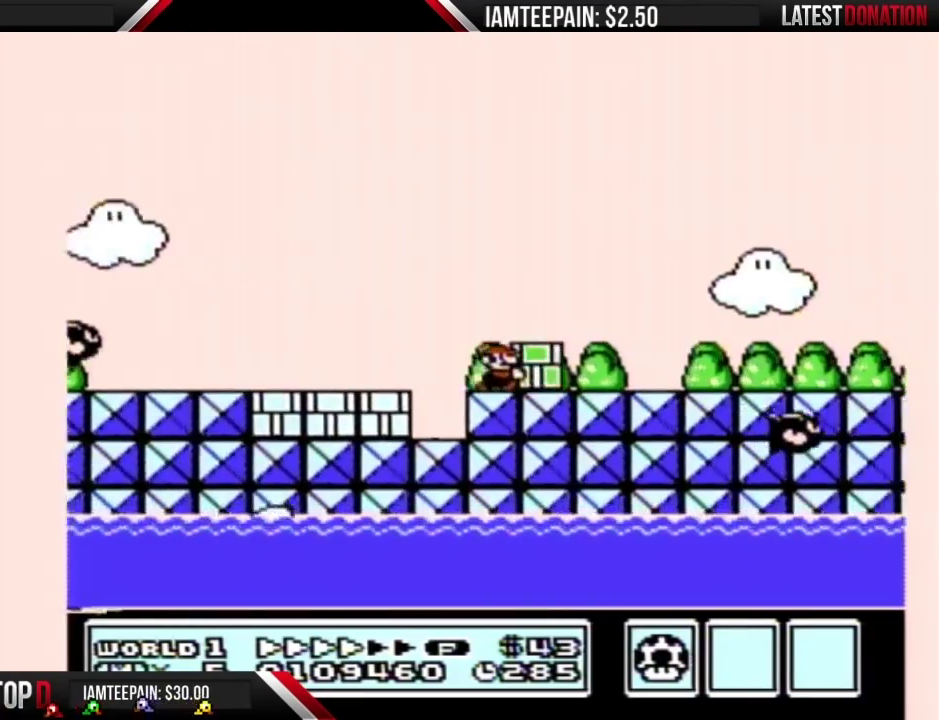
{"buttons": ["B", "DPAD_RIGHT"], "events": []}
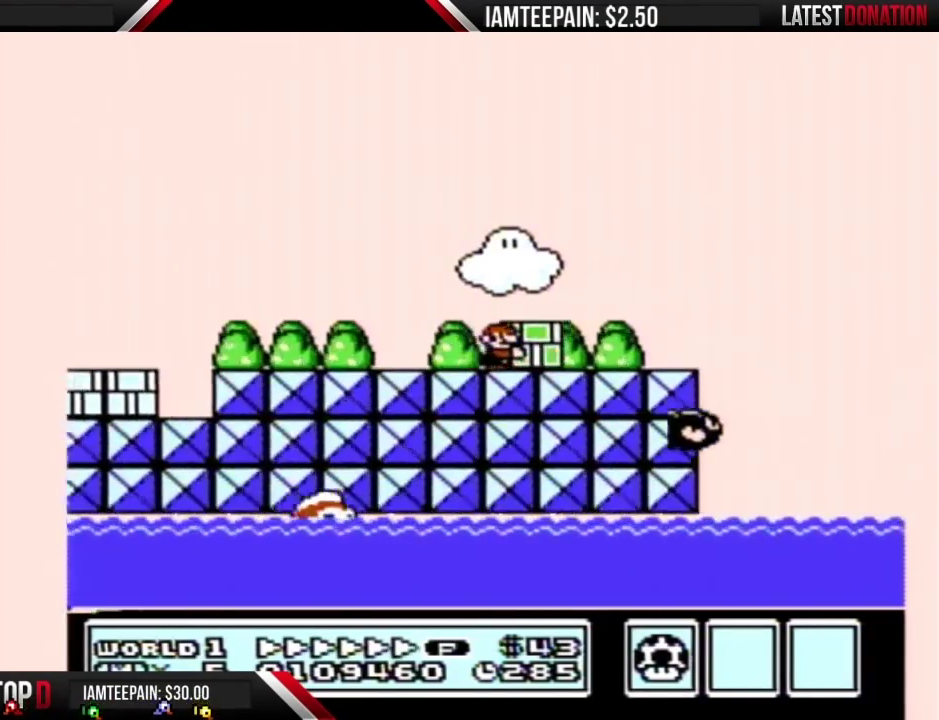
{"buttons": ["A", "B"], "events": [[233, "A", "down"], [250, "DPAD_RIGHT", "up"], [283, "DPAD_LEFT", "down"], [500, "DPAD_LEFT", "up"]]}
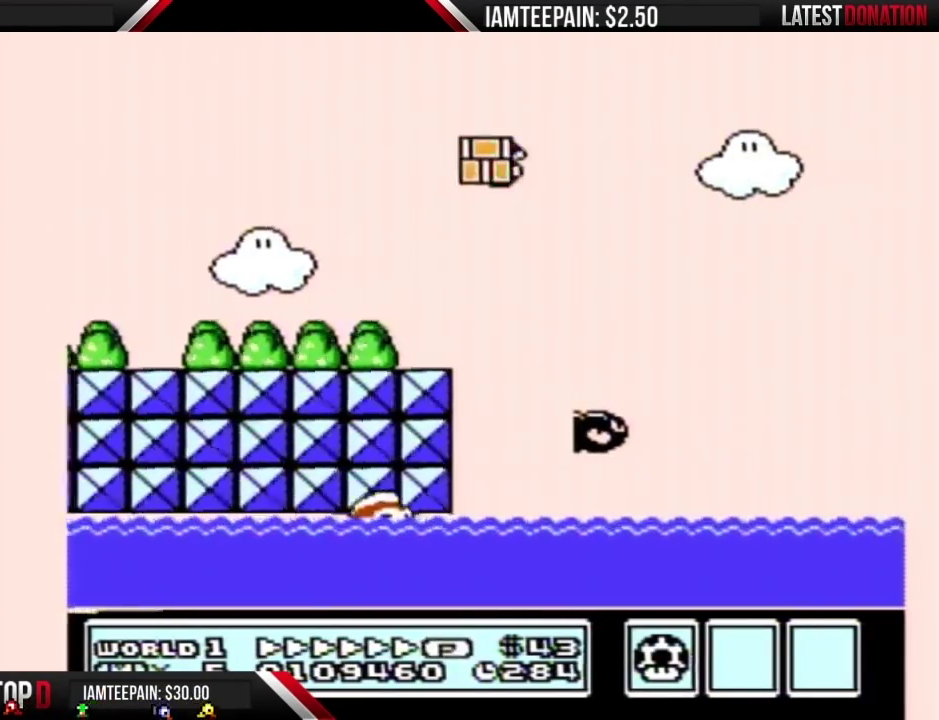
{"buttons": ["B"], "events": [[50, "DPAD_RIGHT", "down"], [200, "A", "up"], [200, "DPAD_RIGHT", "up"]]}
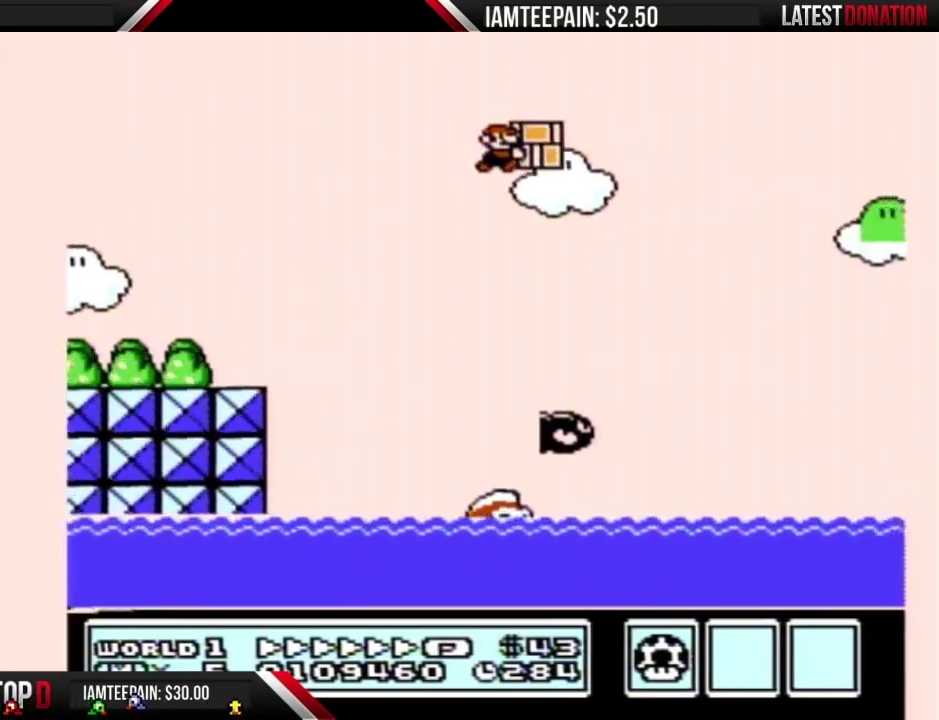
{"buttons": ["A", "B", "DPAD_RIGHT"], "events": [[33, "DPAD_RIGHT", "down"], [100, "A", "down"]]}
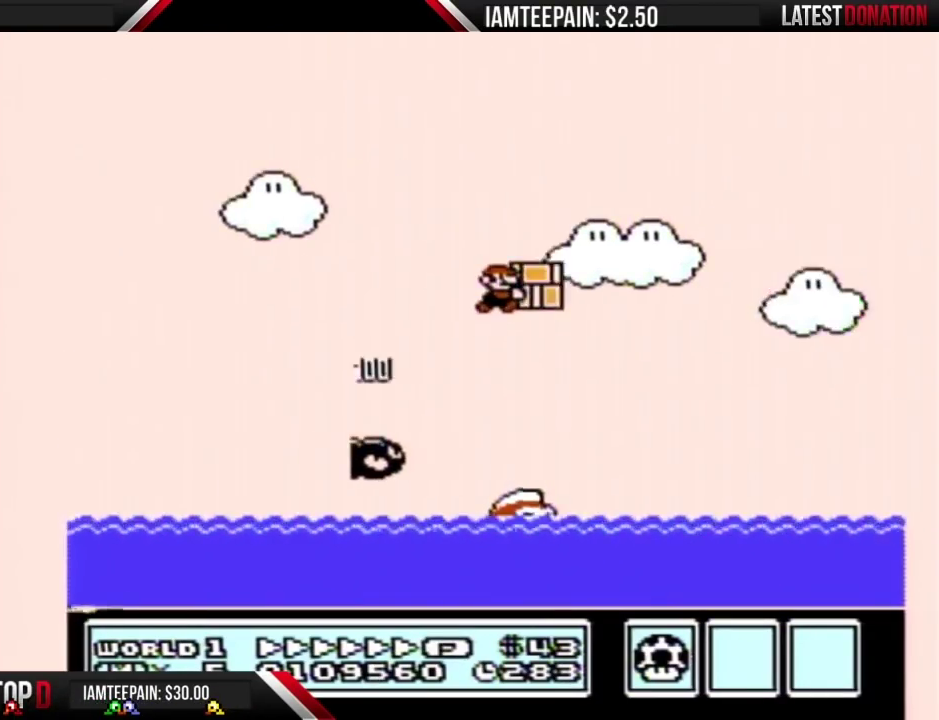
{"buttons": ["A", "B", "DPAD_RIGHT"], "events": []}
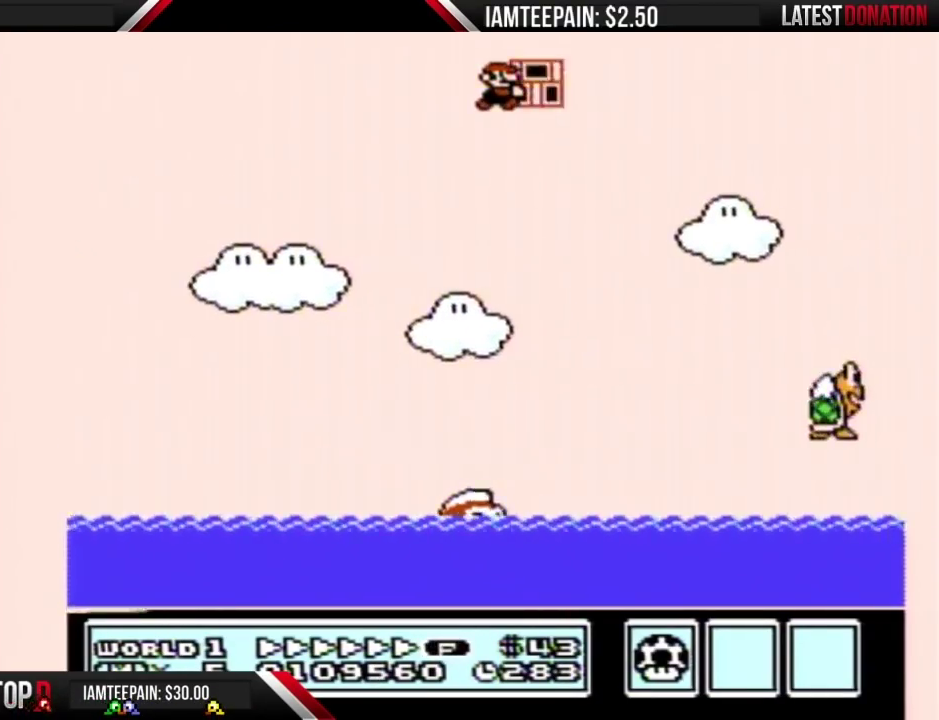
{"buttons": ["A", "B", "DPAD_LEFT"], "events": [[450, "DPAD_RIGHT", "up"], [483, "DPAD_LEFT", "down"]]}
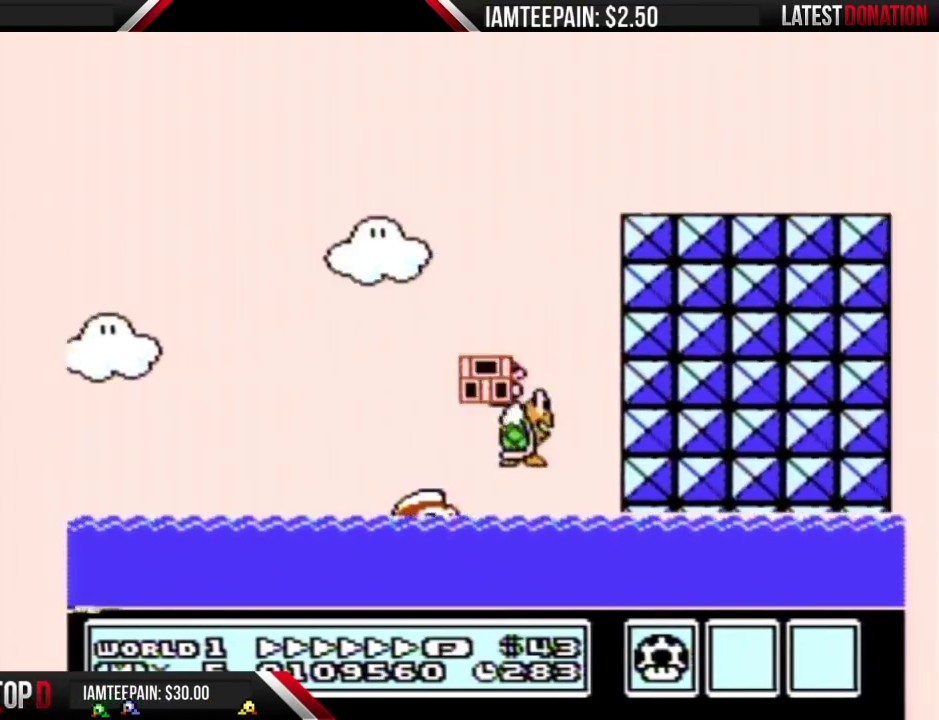
{"buttons": ["A", "DPAD_RIGHT"], "events": [[350, "DPAD_LEFT", "up"], [350, "DPAD_RIGHT", "down"], [483, "B", "up"]]}
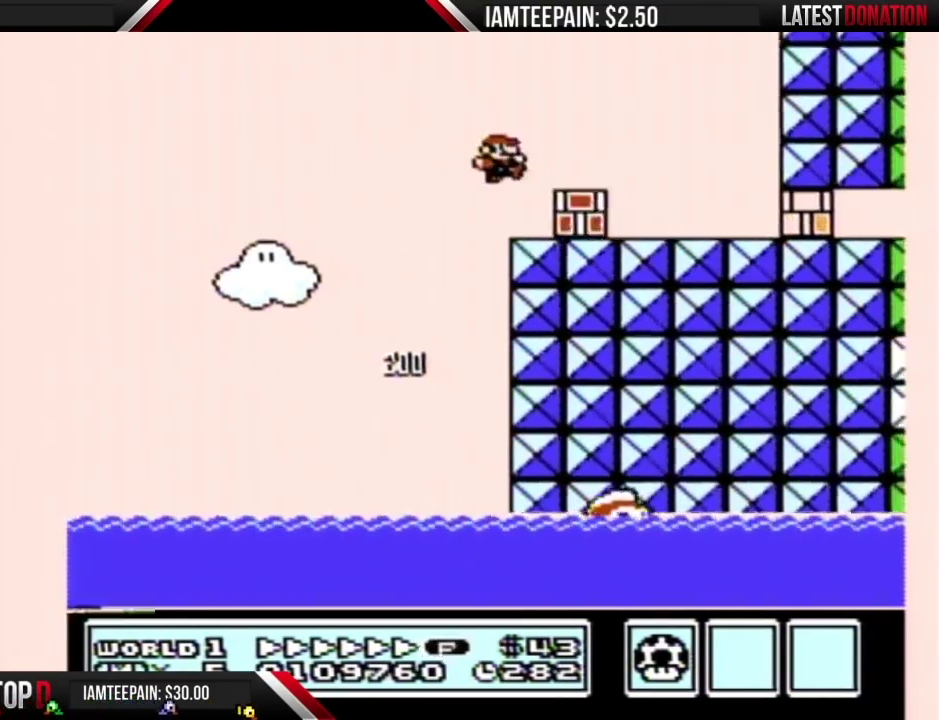
{"buttons": ["B"], "events": [[67, "B", "down"], [100, "A", "up"], [133, "DPAD_RIGHT", "up"], [167, "DPAD_LEFT", "down"], [317, "DPAD_LEFT", "up"], [383, "DPAD_RIGHT", "down"], [467, "DPAD_RIGHT", "up"]]}
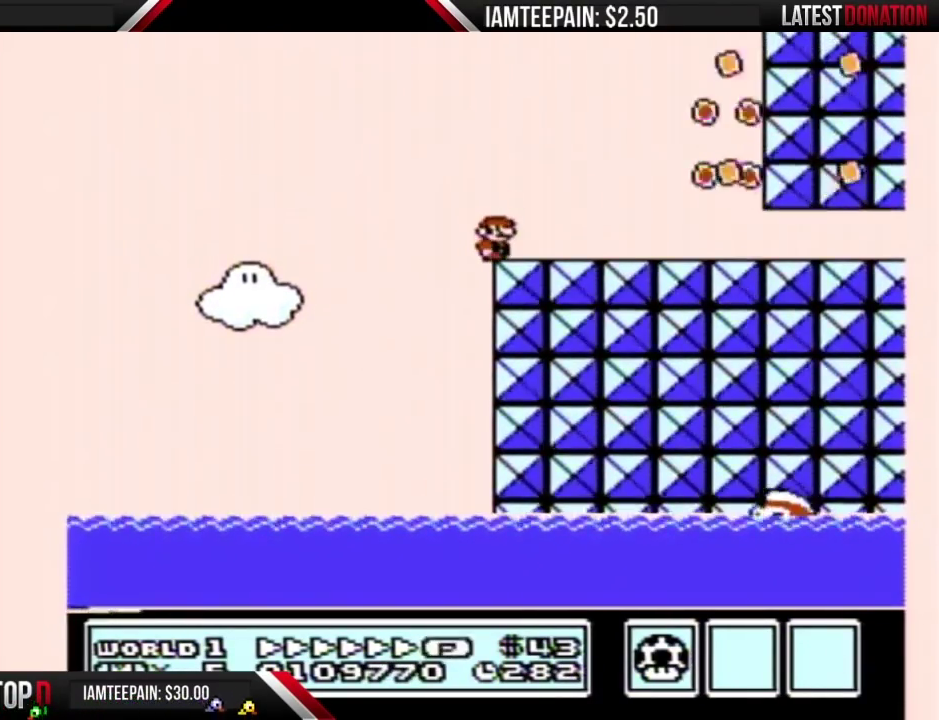
{"buttons": ["B"], "events": []}
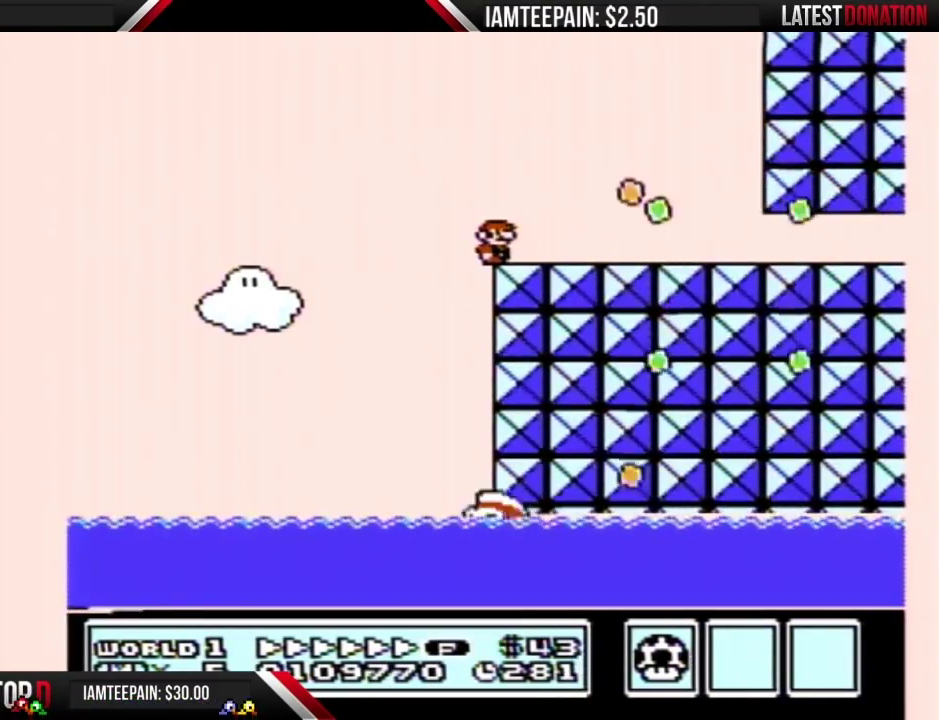
{"buttons": ["B"], "events": []}
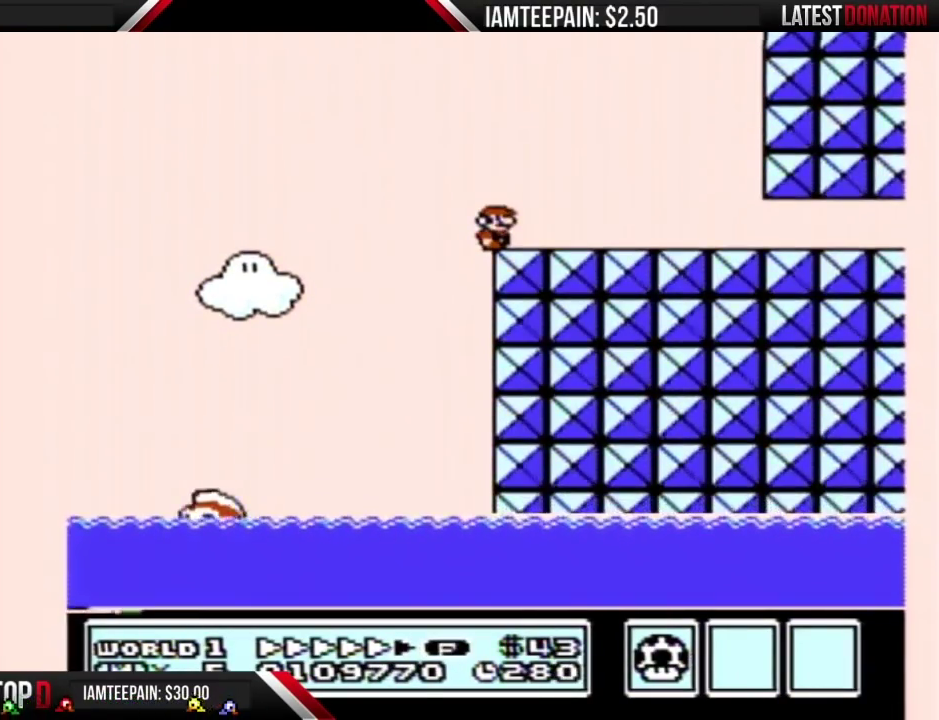
{"buttons": ["B"], "events": []}